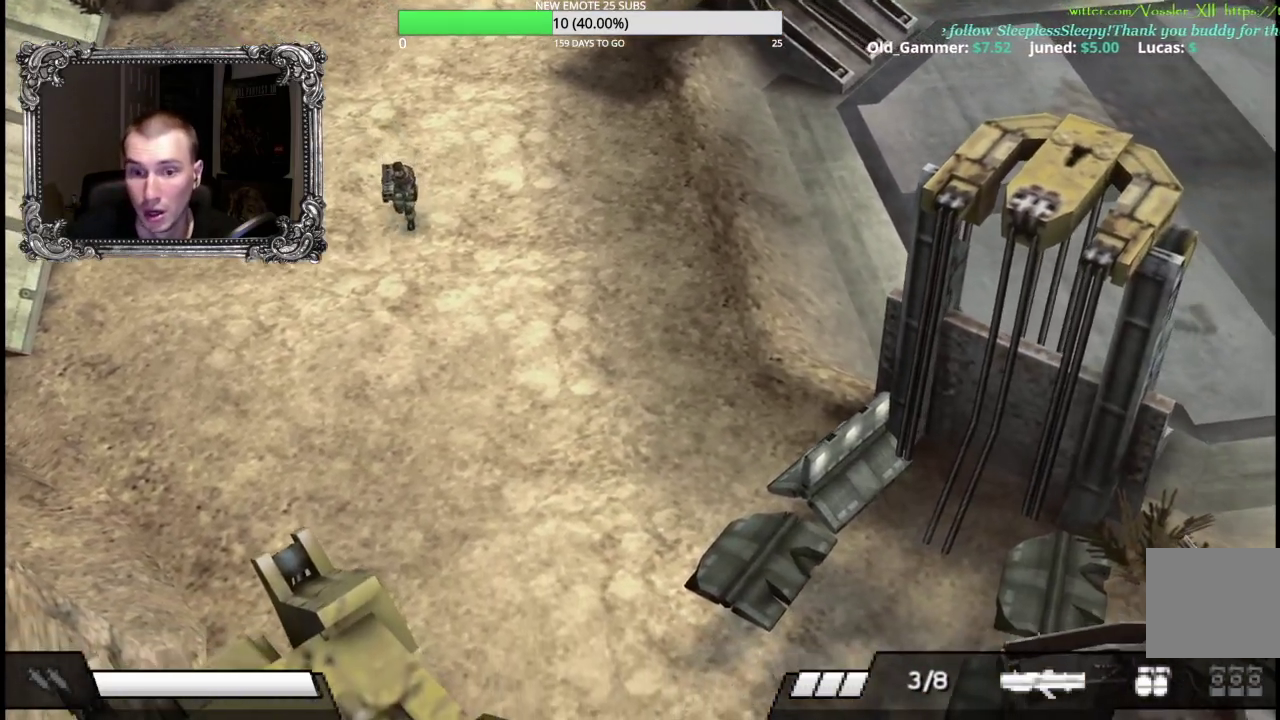
Gameplay with a controller (Xbox layout); each line is a JSON object with the inputs held at the frame after it. "events" lists button and stick changes between this image and that frame as [ms after this image, input, new state], when the widget could be followed in between.
{"buttons": ["L1", "R1"], "left_stick": "down", "right_stick": "center", "events": [[400, "L1", "down"], [467, "R1", "down"]]}
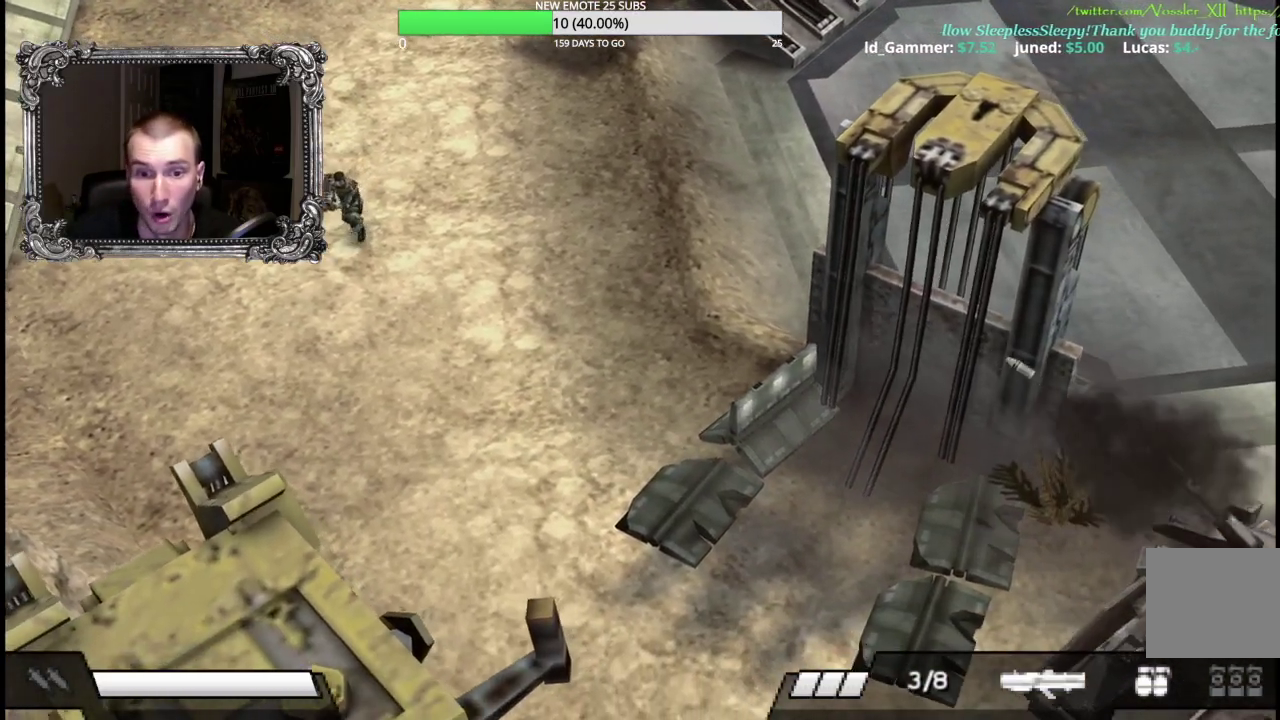
{"buttons": [], "left_stick": "down", "right_stick": "center", "events": [[400, "R1", "up"], [417, "L1", "up"]]}
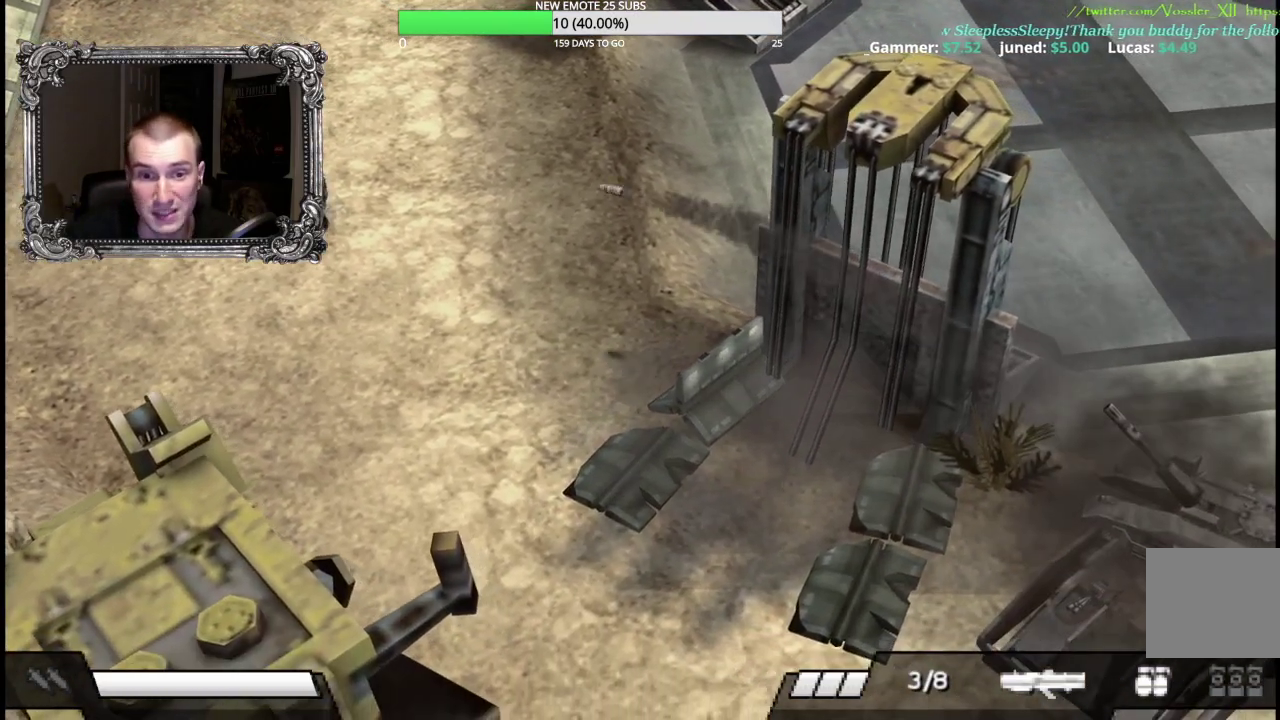
{"buttons": [], "left_stick": "down", "right_stick": "center", "events": [[117, "L1", "down"], [233, "L1", "up"], [317, "L1", "down"], [433, "L1", "up"]]}
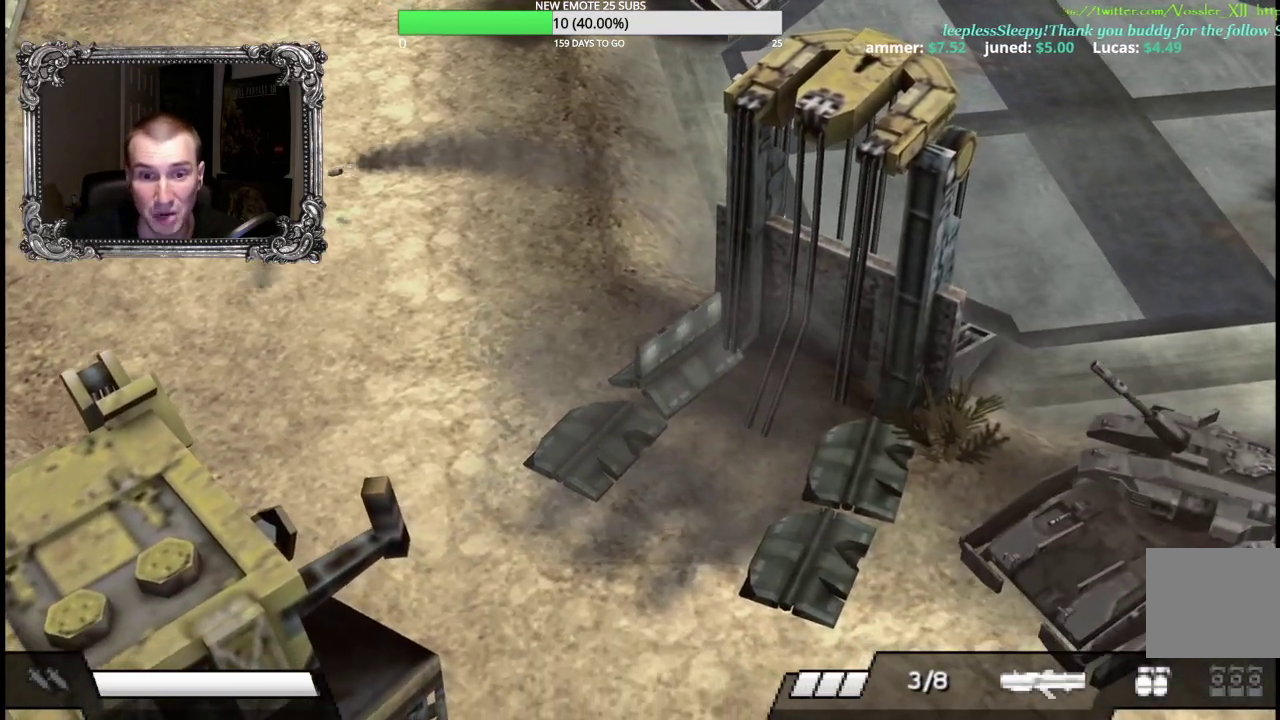
{"buttons": [], "left_stick": "center", "right_stick": "center", "events": [[300, "left_stick", "center"]]}
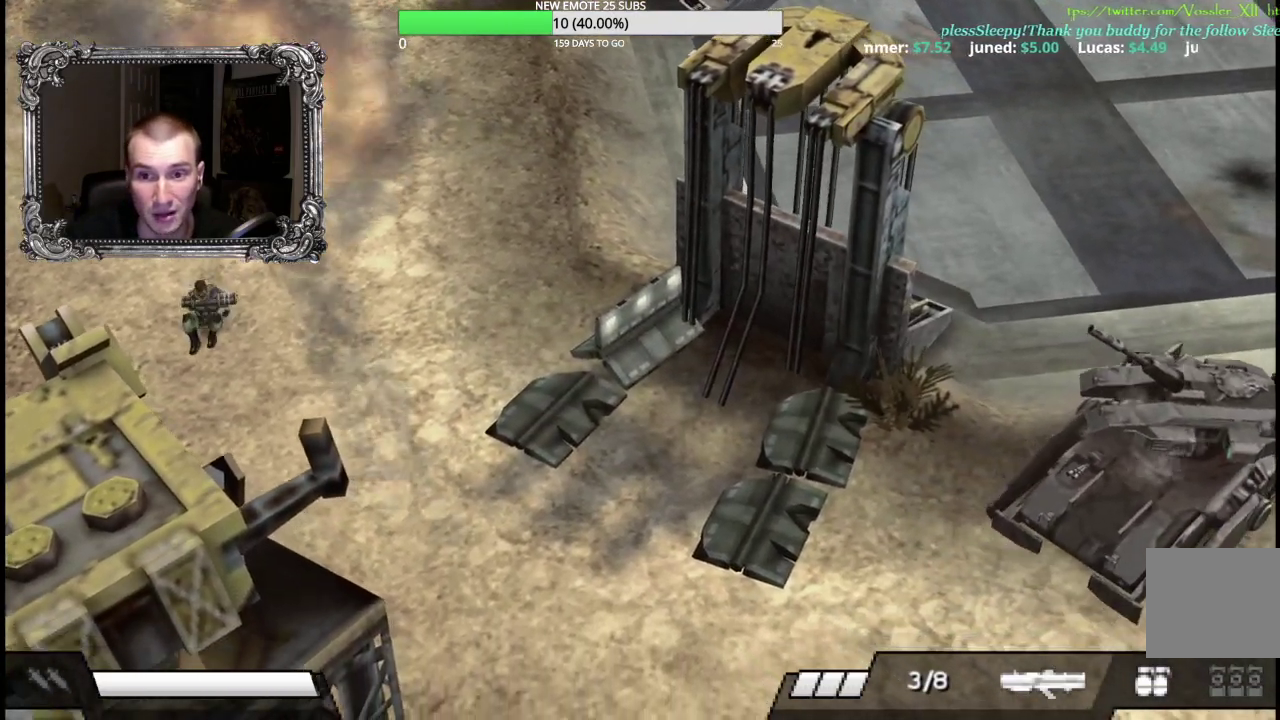
{"buttons": [], "left_stick": "down-right", "right_stick": "center", "events": [[33, "left_stick", "down"], [100, "left_stick", "down-right"]]}
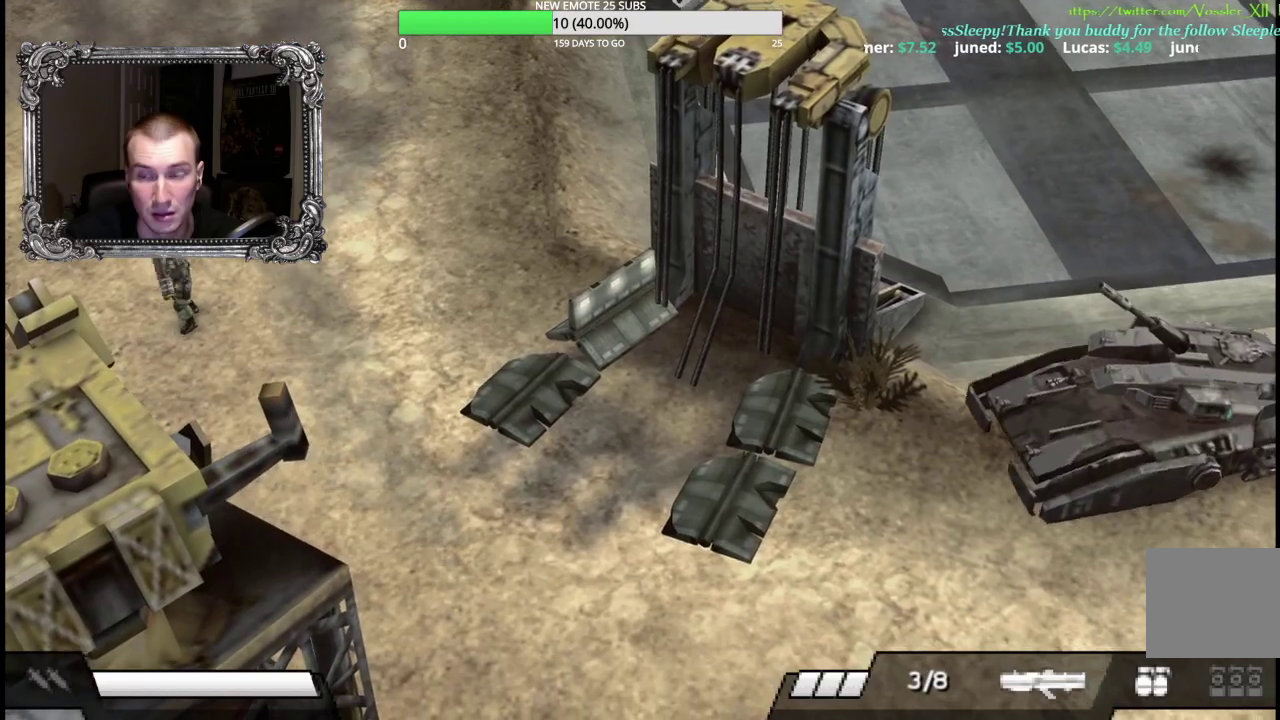
{"buttons": [], "left_stick": "down-right", "right_stick": "center", "events": [[133, "left_stick", "right"], [450, "left_stick", "down-right"]]}
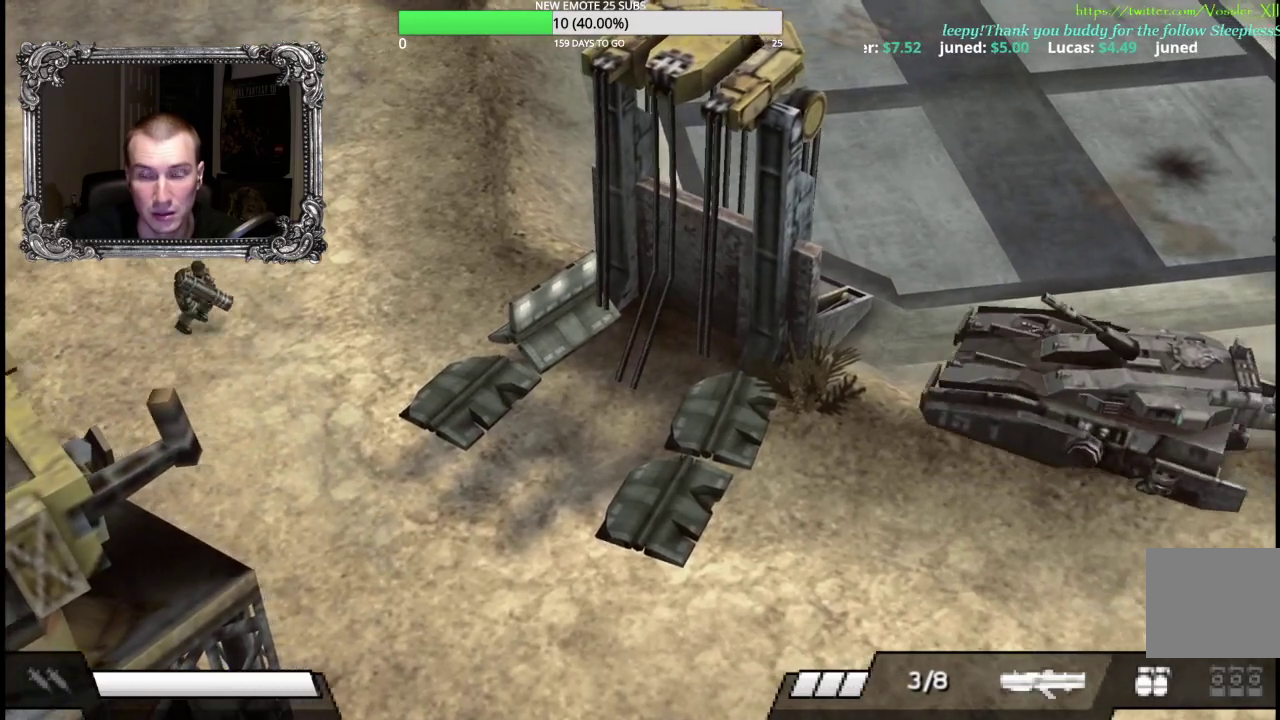
{"buttons": [], "left_stick": "down-right", "right_stick": "center", "events": []}
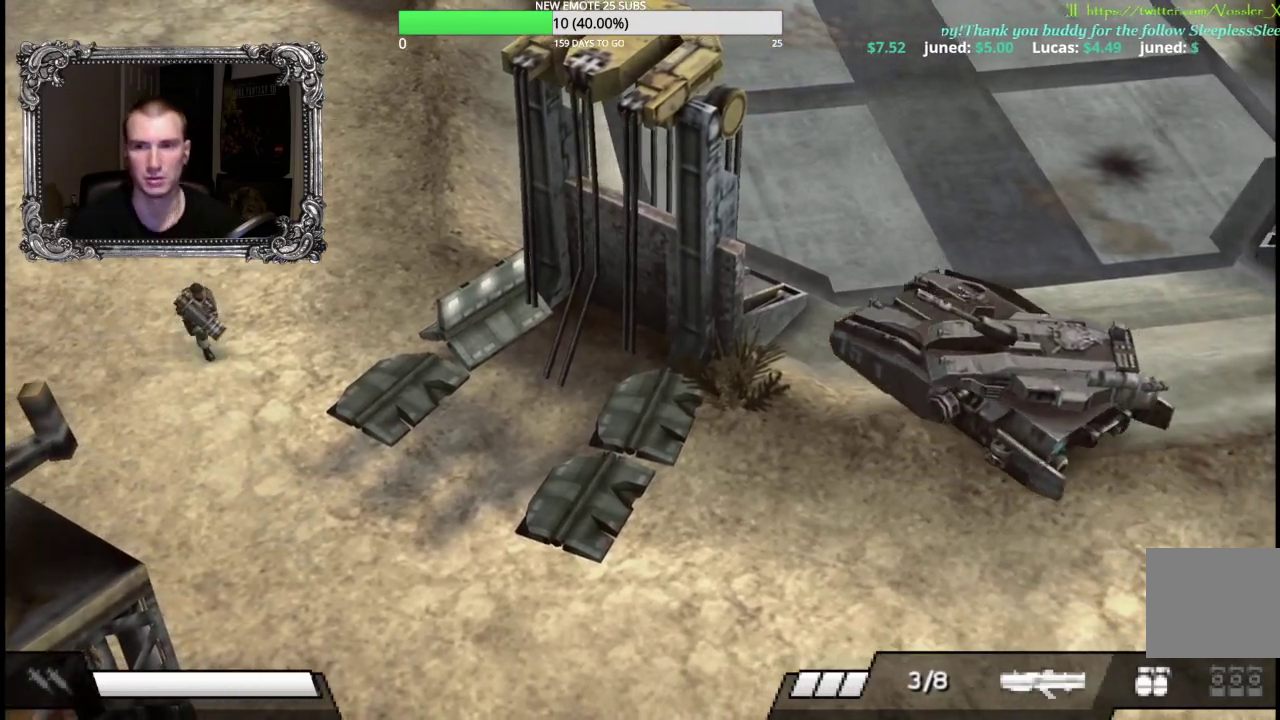
{"buttons": [], "left_stick": "down-right", "right_stick": "center", "events": [[333, "left_stick", "right"], [500, "left_stick", "down-right"]]}
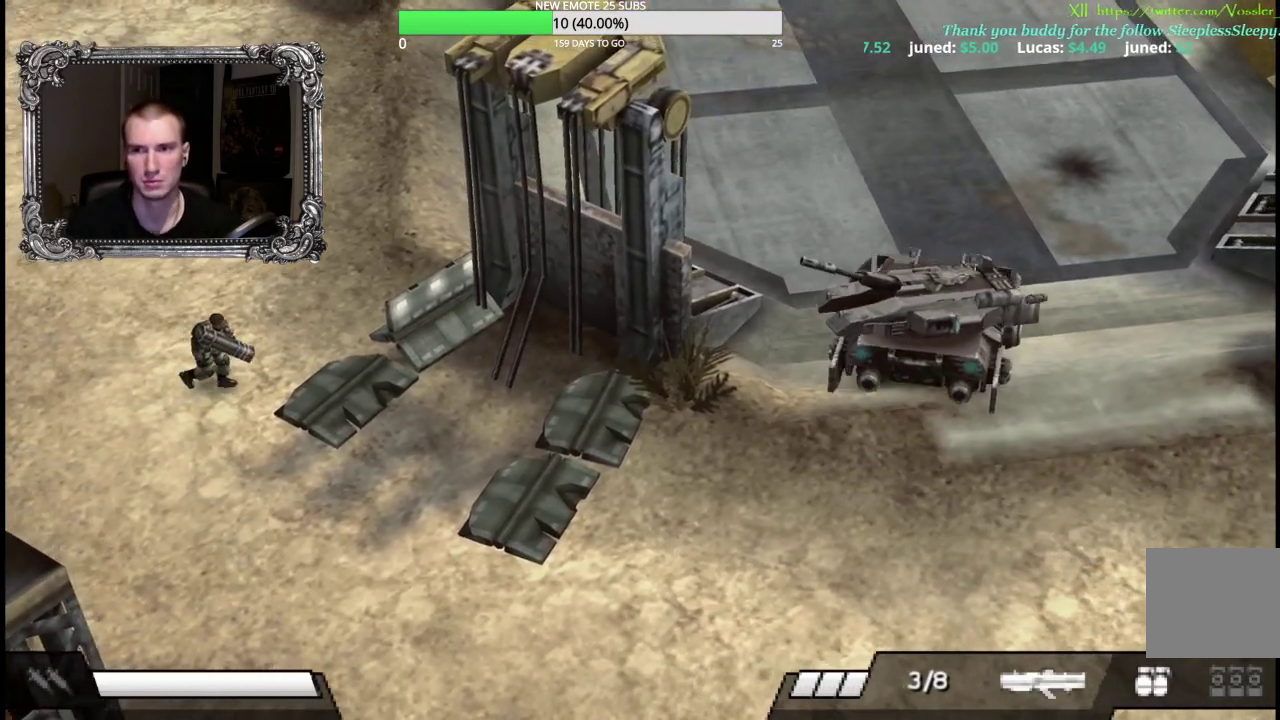
{"buttons": [], "left_stick": "up", "right_stick": "center", "events": [[183, "left_stick", "right"], [233, "left_stick", "up-right"], [300, "left_stick", "up"]]}
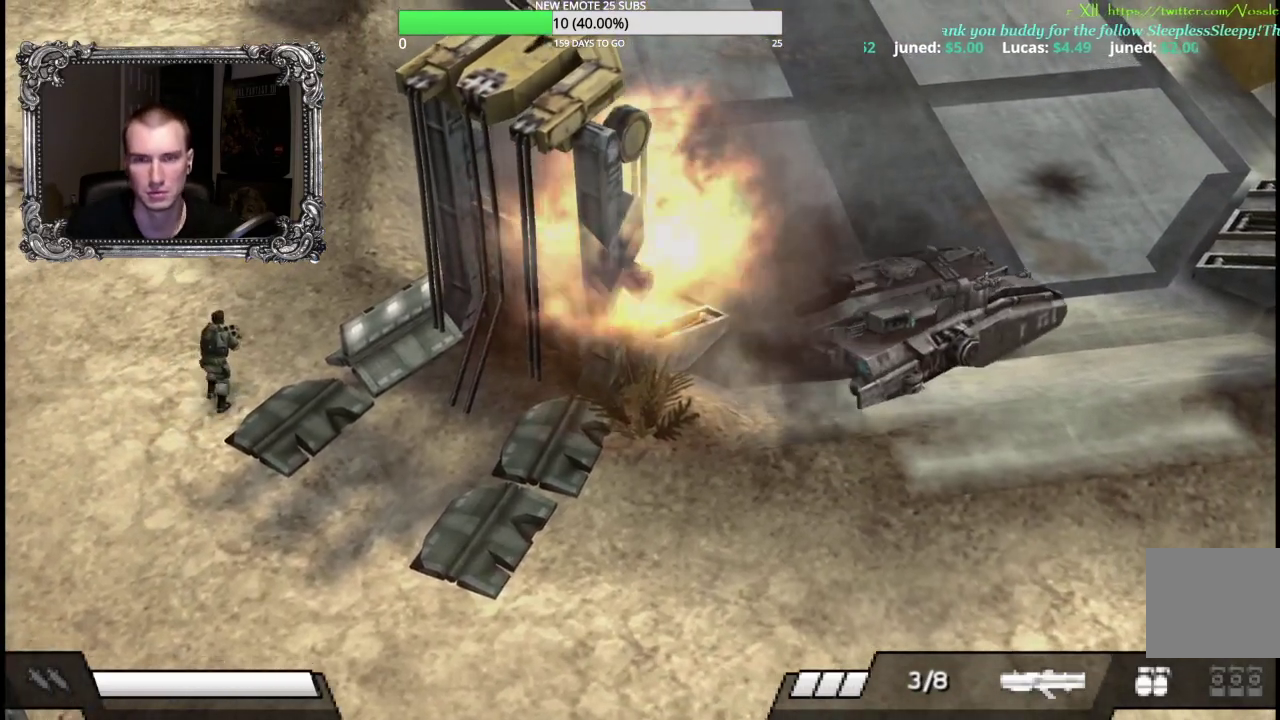
{"buttons": ["R2"], "left_stick": "up-right", "right_stick": "center", "events": [[400, "left_stick", "up-right"], [467, "R2", "down"]]}
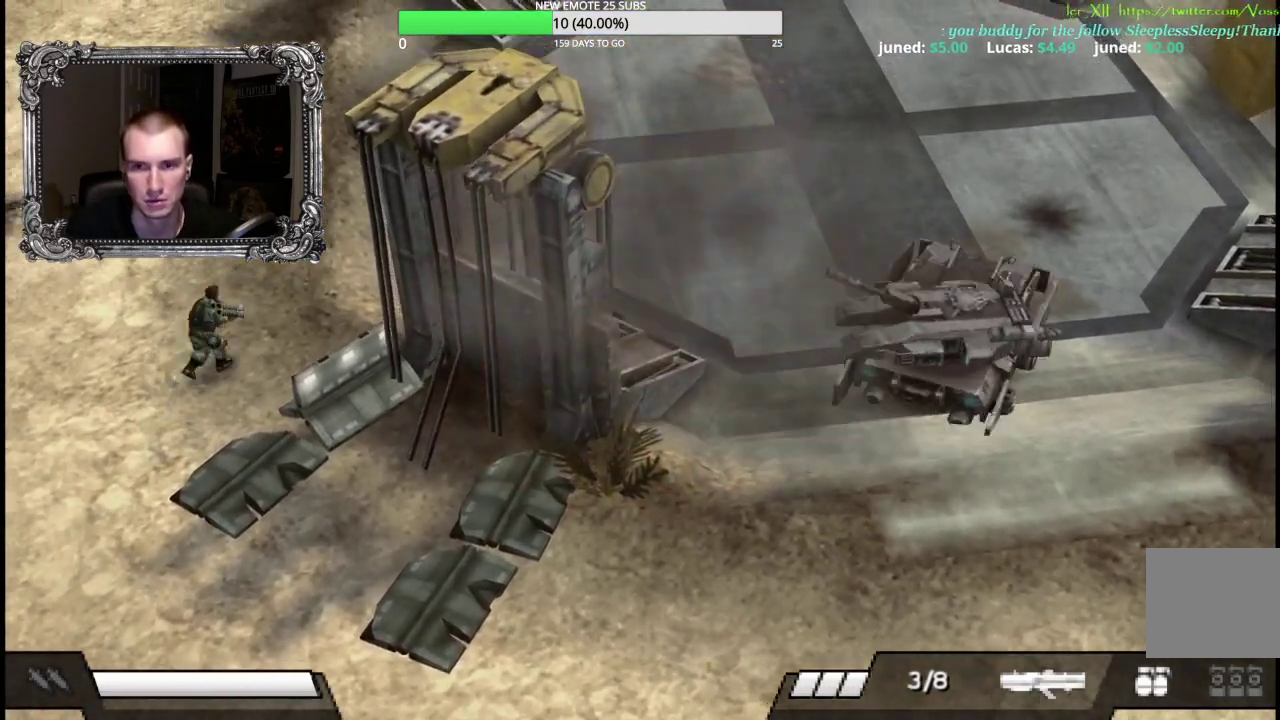
{"buttons": ["R2"], "left_stick": "right", "right_stick": "center", "events": [[483, "left_stick", "right"]]}
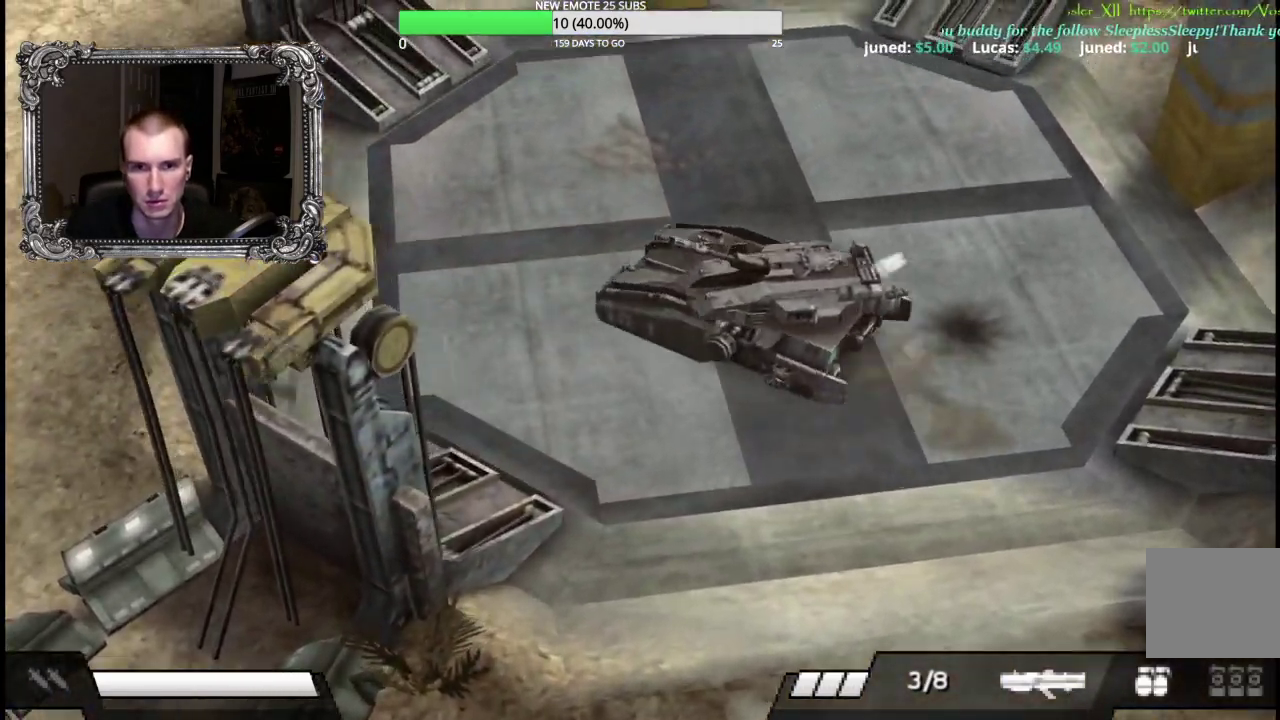
{"buttons": ["R2"], "left_stick": "right", "right_stick": "center", "events": []}
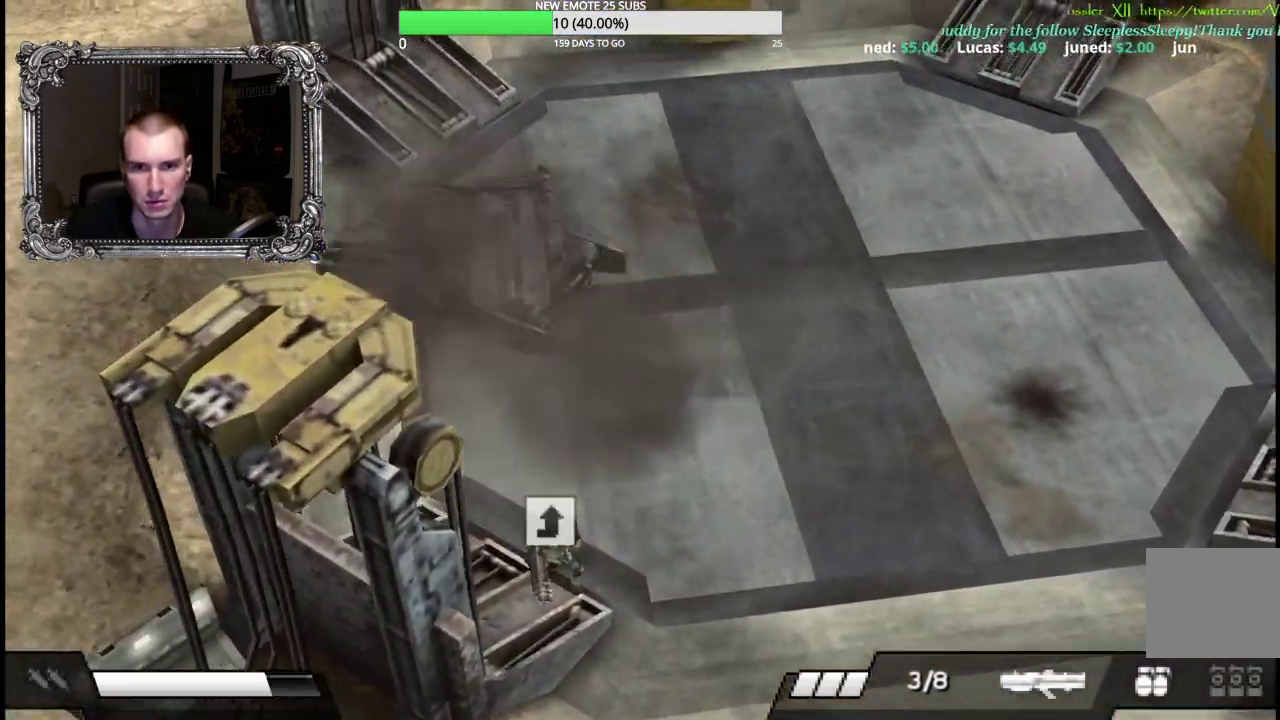
{"buttons": ["R2"], "left_stick": "right", "right_stick": "center", "events": [[33, "left_stick", "down-right"], [283, "left_stick", "right"]]}
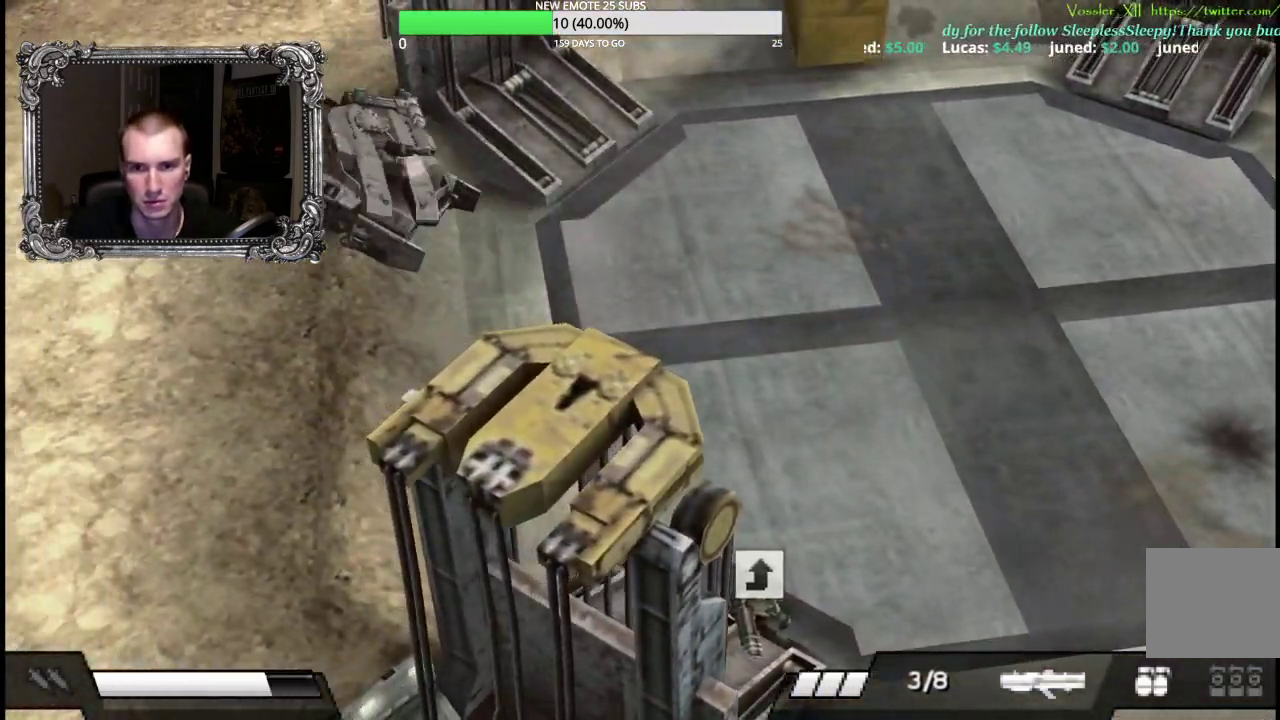
{"buttons": ["R2"], "left_stick": "down-right", "right_stick": "center", "events": [[33, "A", "down"], [150, "A", "up"], [317, "left_stick", "down-right"]]}
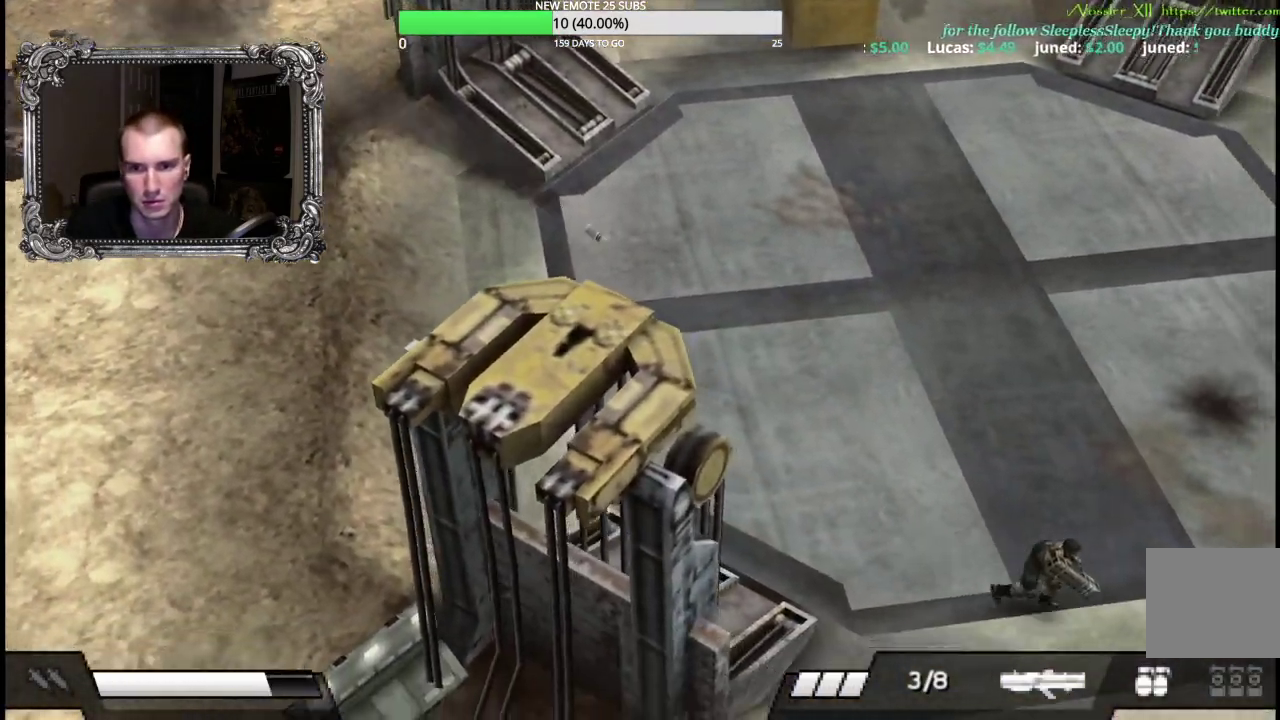
{"buttons": ["R2"], "left_stick": "down-right", "right_stick": "center", "events": []}
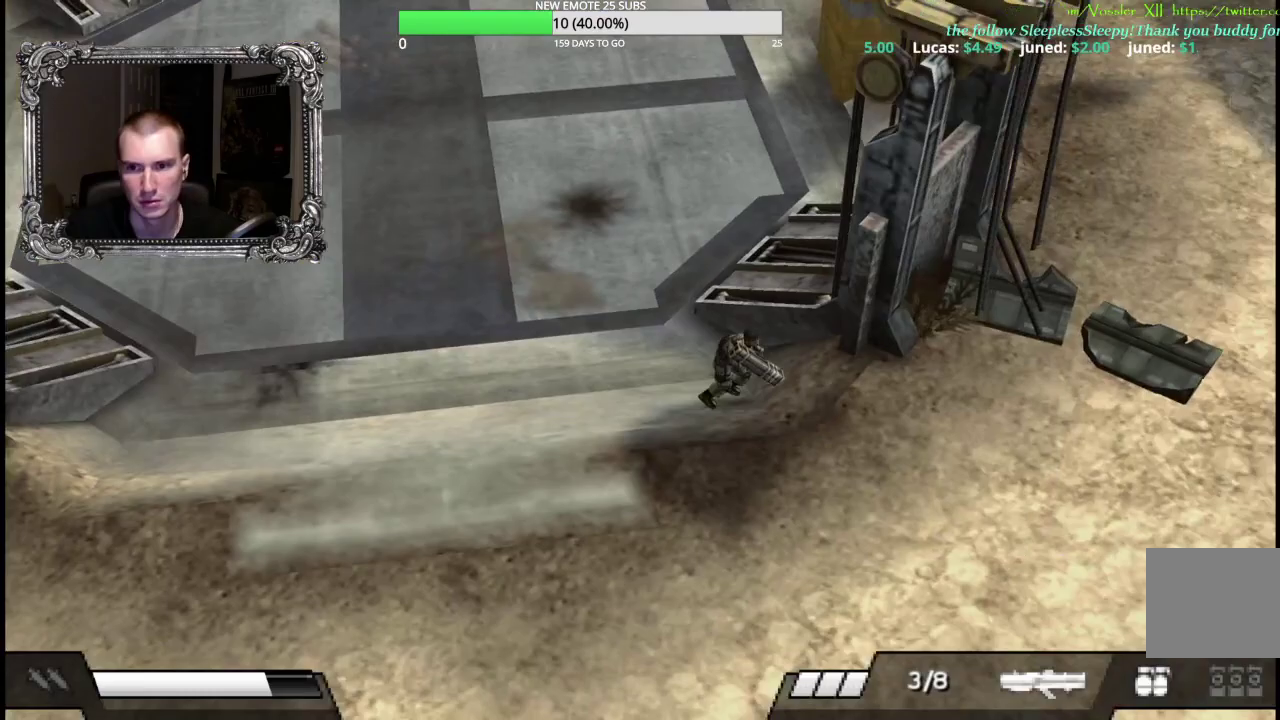
{"buttons": ["R2"], "left_stick": "up-left", "right_stick": "center", "events": [[67, "R2", "up"], [283, "left_stick", "right"], [367, "left_stick", "up"], [433, "left_stick", "up-left"], [483, "R2", "down"]]}
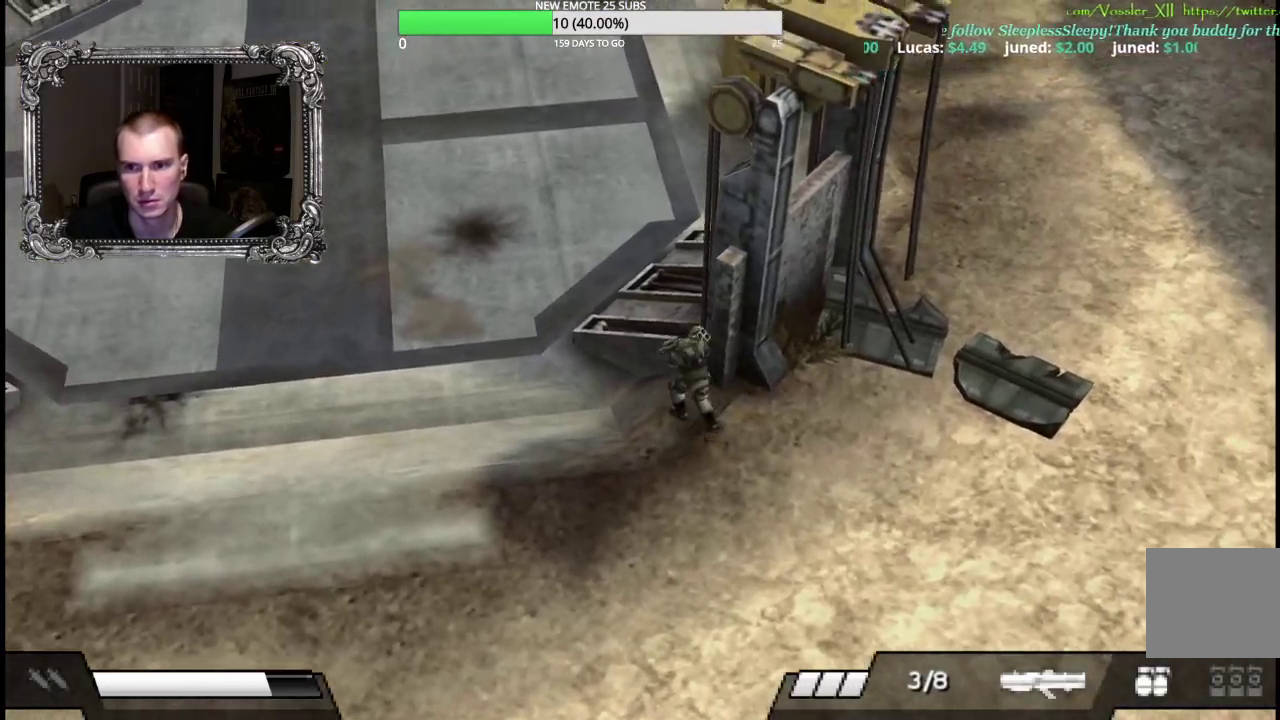
{"buttons": ["R2"], "left_stick": "up", "right_stick": "center", "events": [[183, "left_stick", "up"]]}
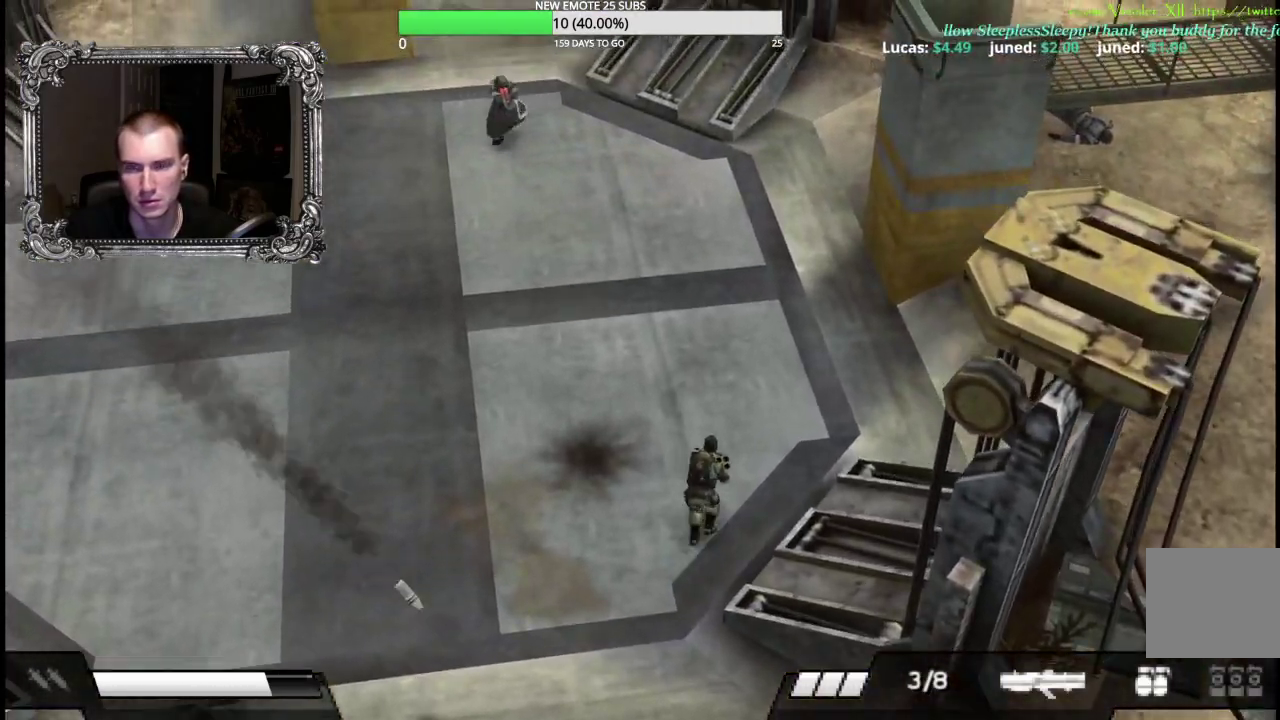
{"buttons": ["R2"], "left_stick": "up", "right_stick": "center", "events": [[183, "left_stick", "up-right"], [417, "left_stick", "up"]]}
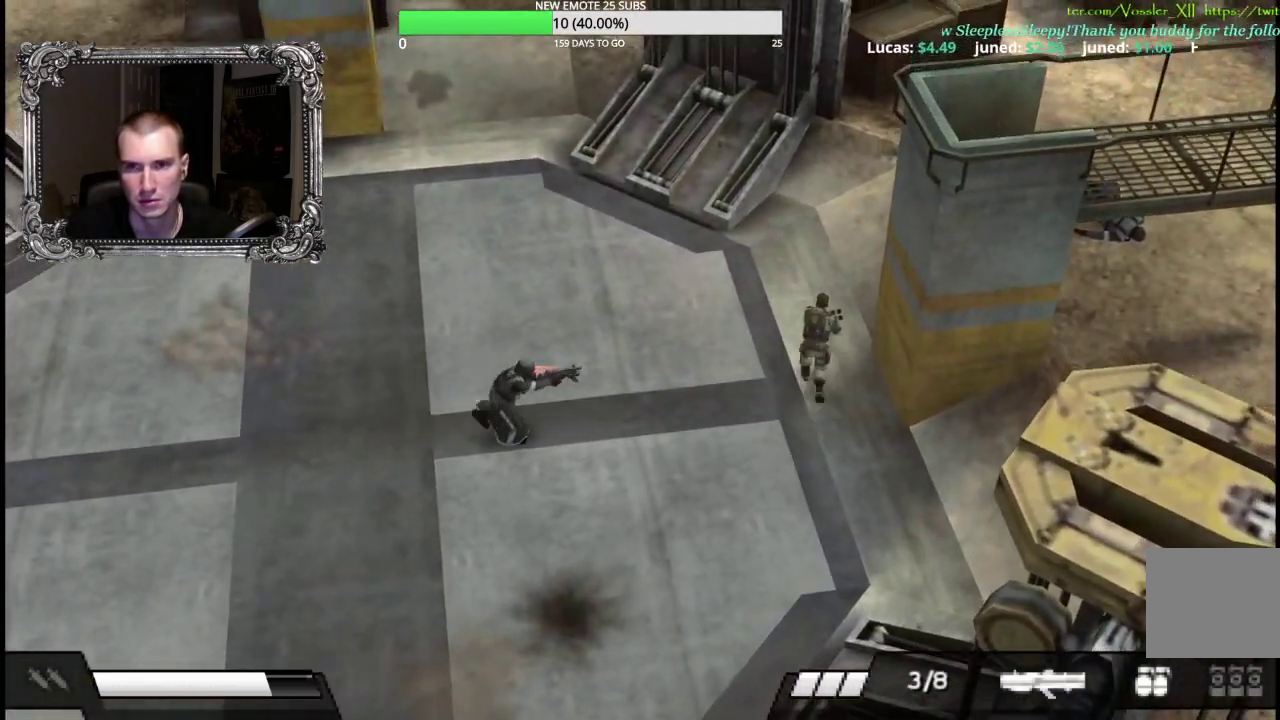
{"buttons": ["R2"], "left_stick": "up-right", "right_stick": "center", "events": [[133, "left_stick", "up-right"]]}
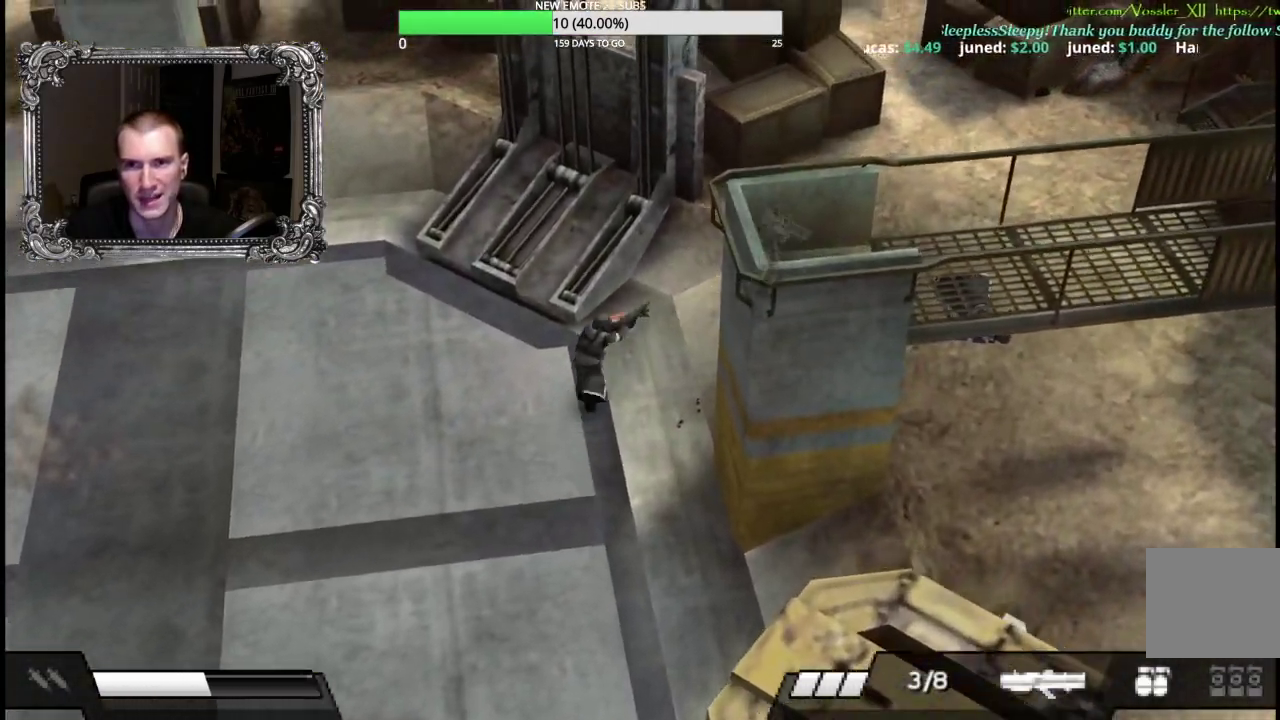
{"buttons": ["R2"], "left_stick": "up", "right_stick": "center", "events": [[383, "left_stick", "up"]]}
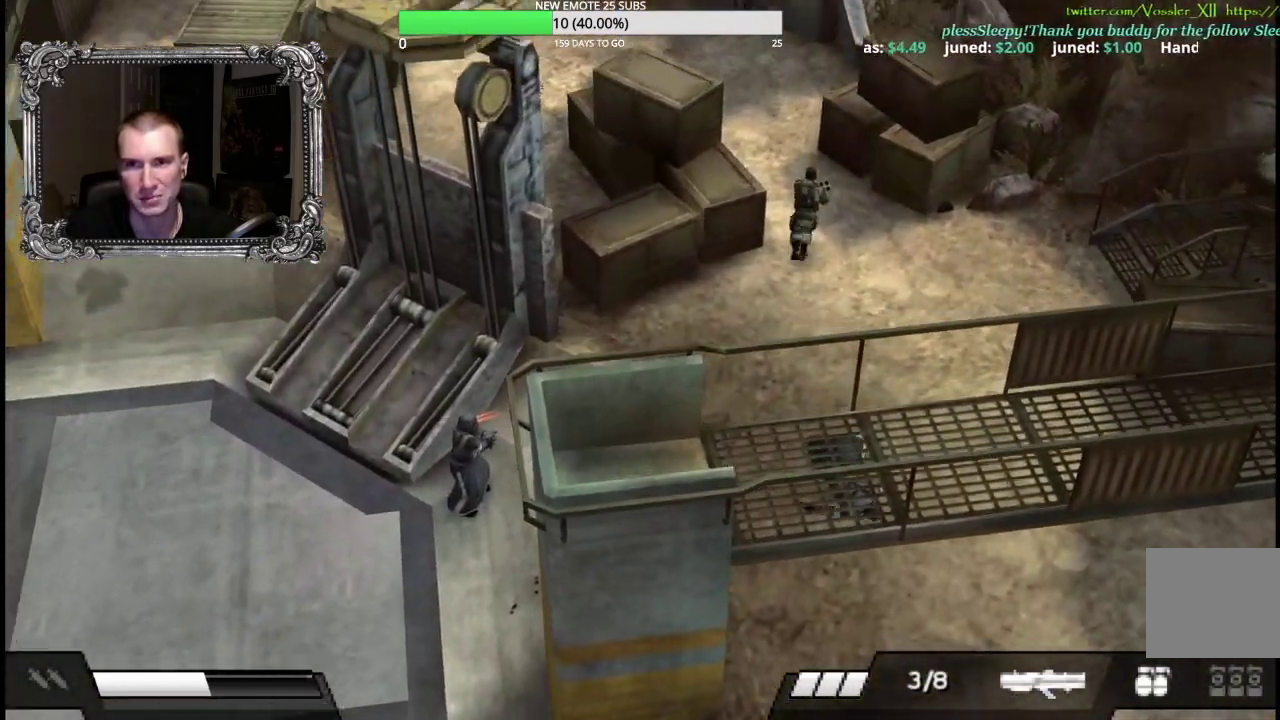
{"buttons": [], "left_stick": "up-left", "right_stick": "center", "events": [[317, "left_stick", "up-left"], [383, "R2", "up"]]}
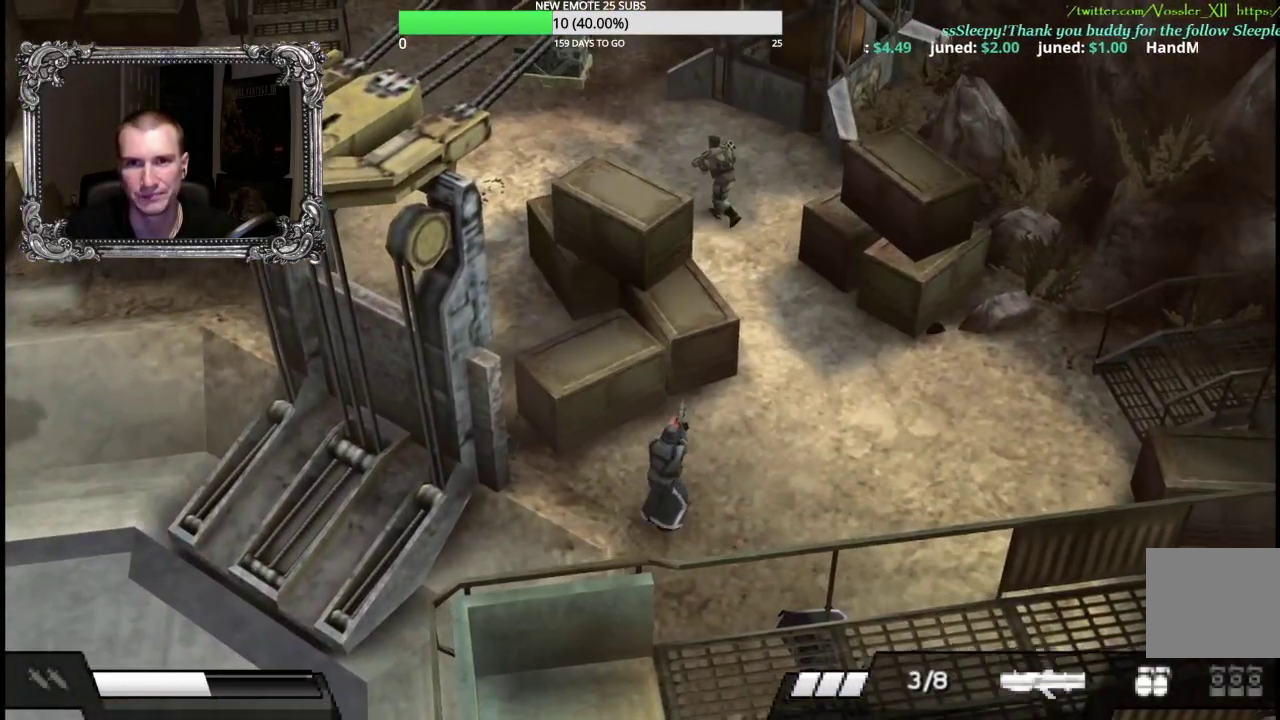
{"buttons": ["L1", "R1"], "left_stick": "up", "right_stick": "center", "events": [[267, "left_stick", "up"], [317, "L1", "down"], [333, "R1", "down"]]}
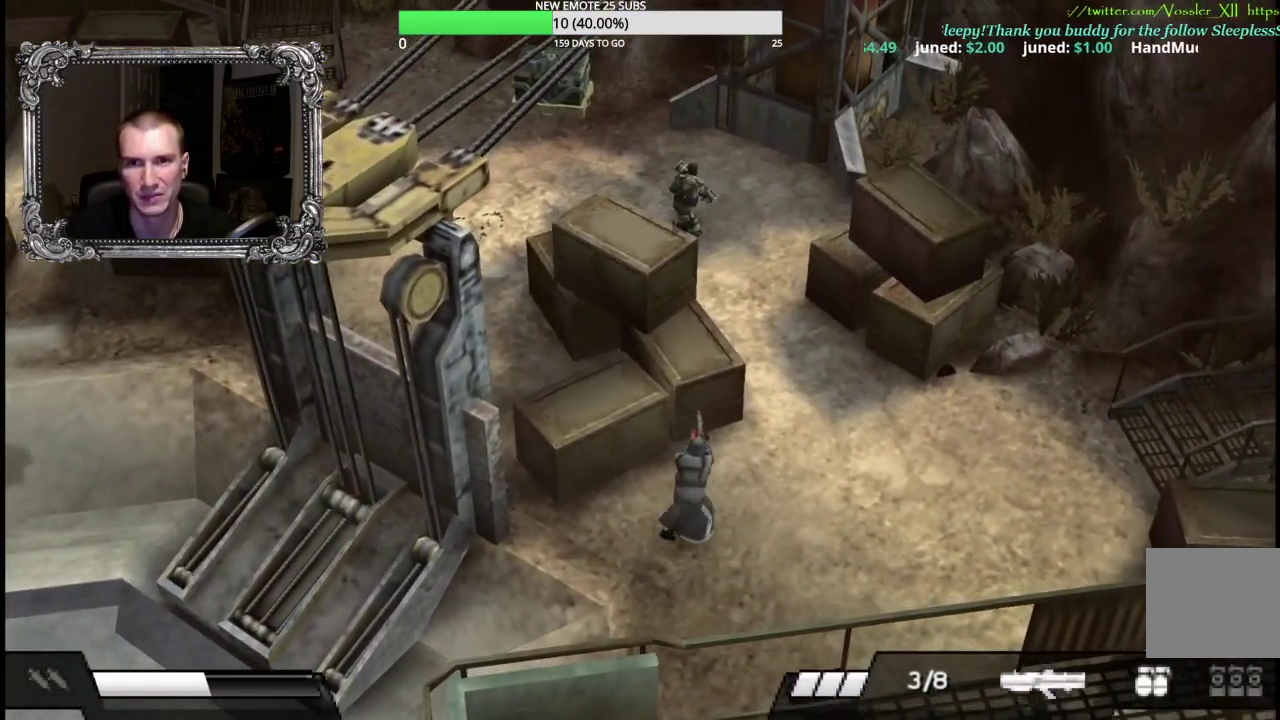
{"buttons": ["R1"], "left_stick": "up", "right_stick": "center", "events": [[83, "X", "down"], [317, "X", "up"], [483, "L1", "up"]]}
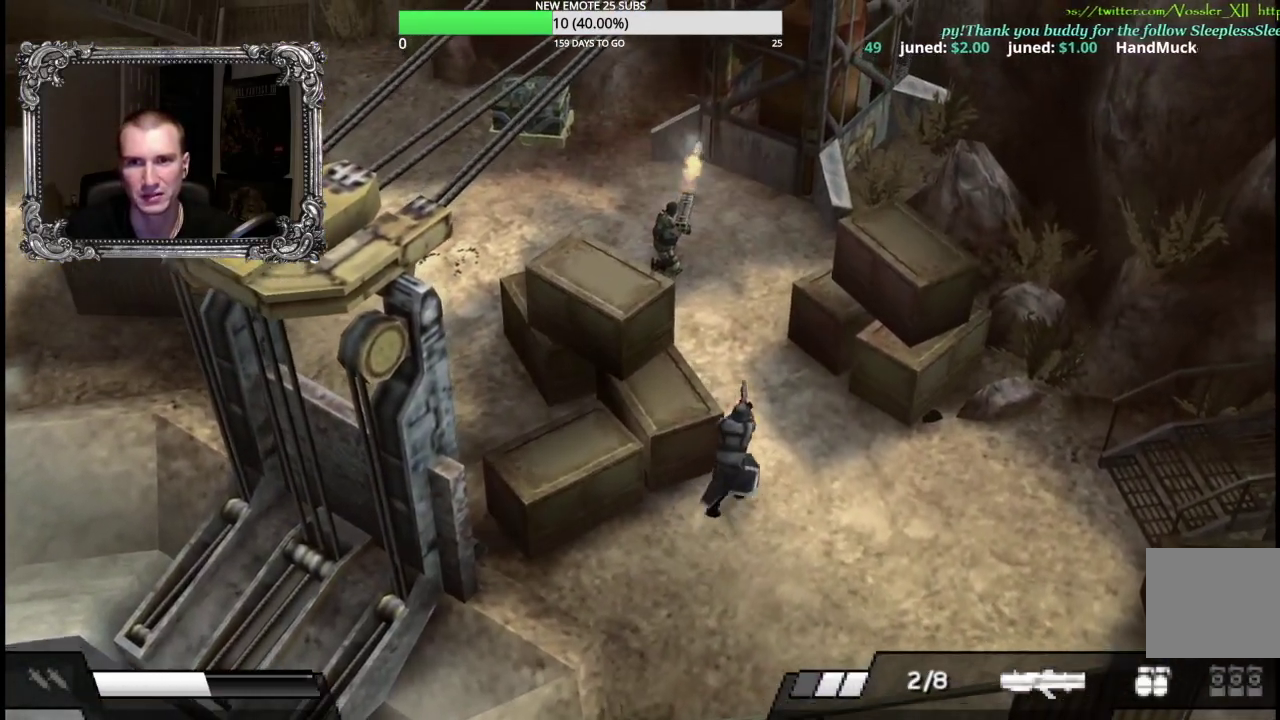
{"buttons": [], "left_stick": "left", "right_stick": "center", "events": [[50, "left_stick", "up-left"], [100, "R1", "up"], [267, "left_stick", "left"]]}
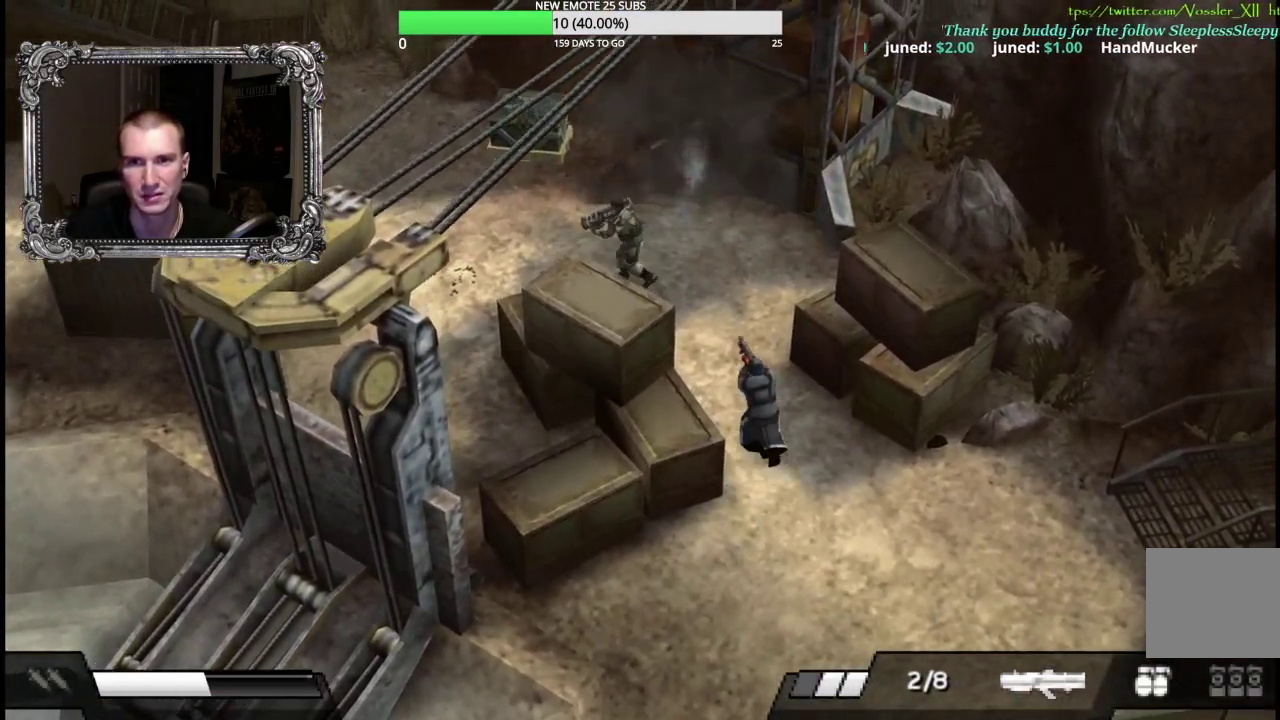
{"buttons": ["R2"], "left_stick": "left", "right_stick": "center", "events": [[350, "R2", "down"]]}
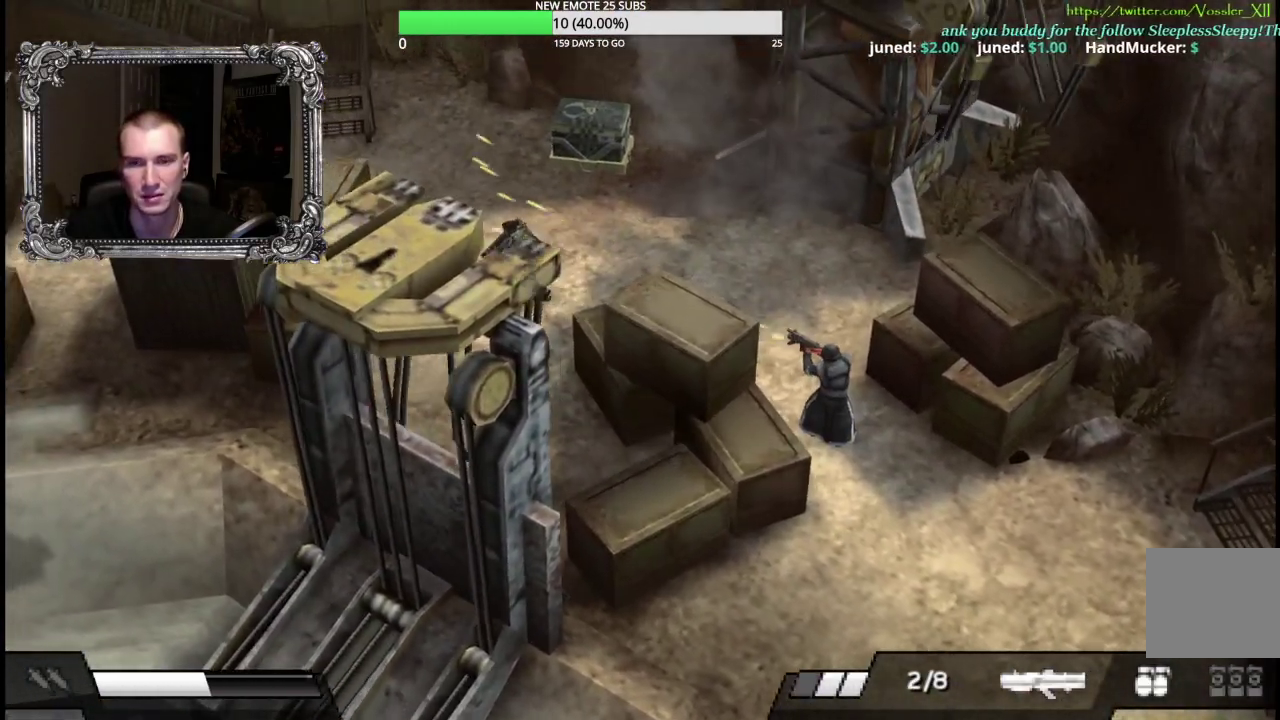
{"buttons": [], "left_stick": "left", "right_stick": "center", "events": [[150, "R2", "up"]]}
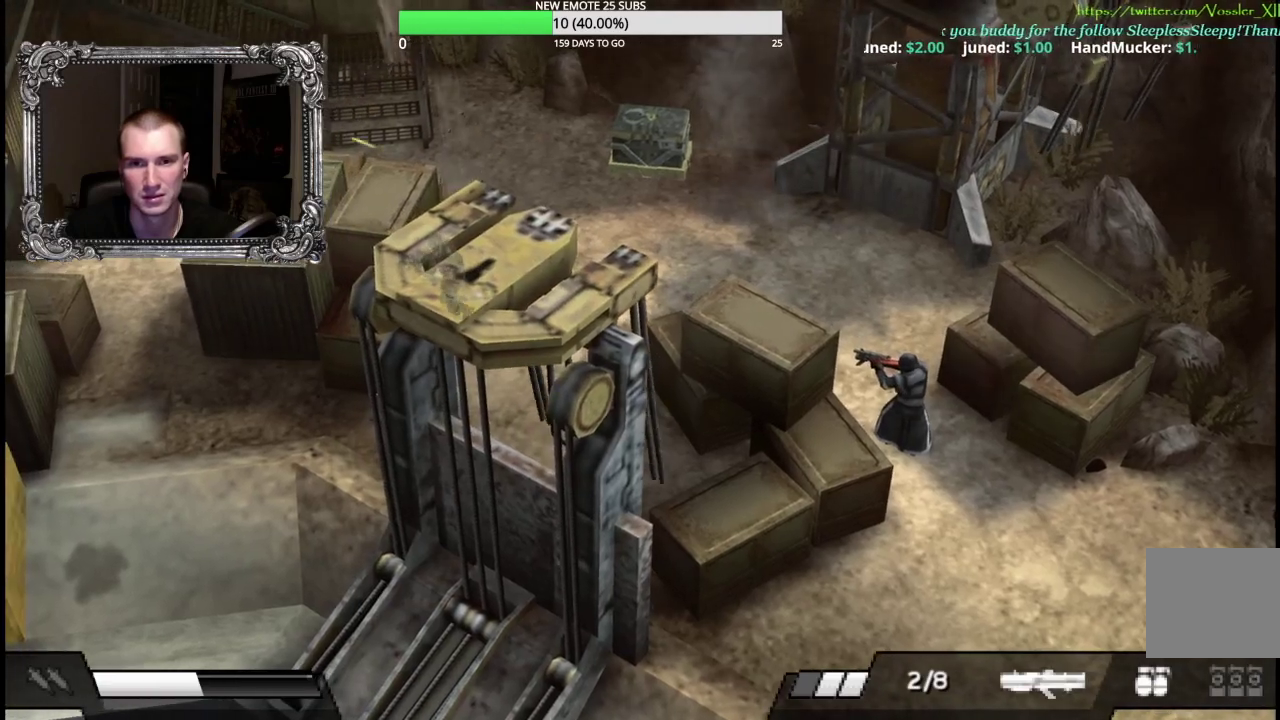
{"buttons": [], "left_stick": "down-left", "right_stick": "center", "events": [[233, "left_stick", "down-left"]]}
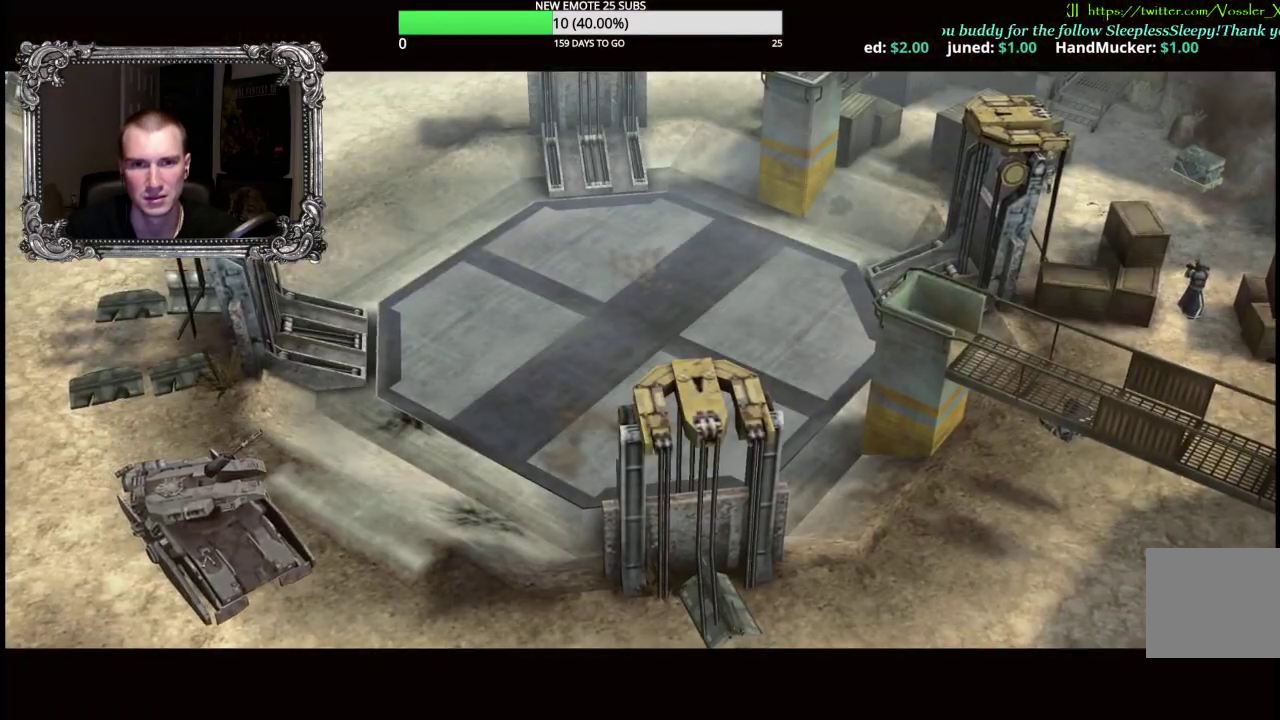
{"buttons": [], "left_stick": "center", "right_stick": "center", "events": [[100, "left_stick", "center"]]}
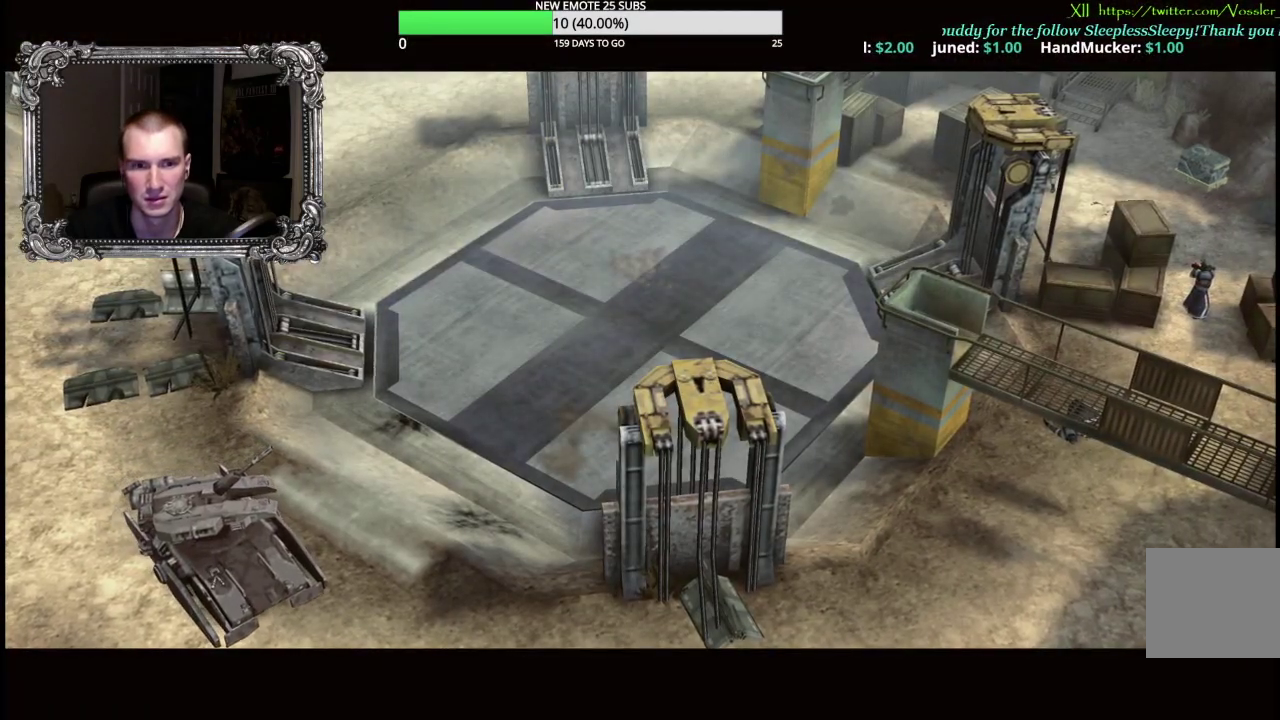
{"buttons": [], "left_stick": "center", "right_stick": "center", "events": []}
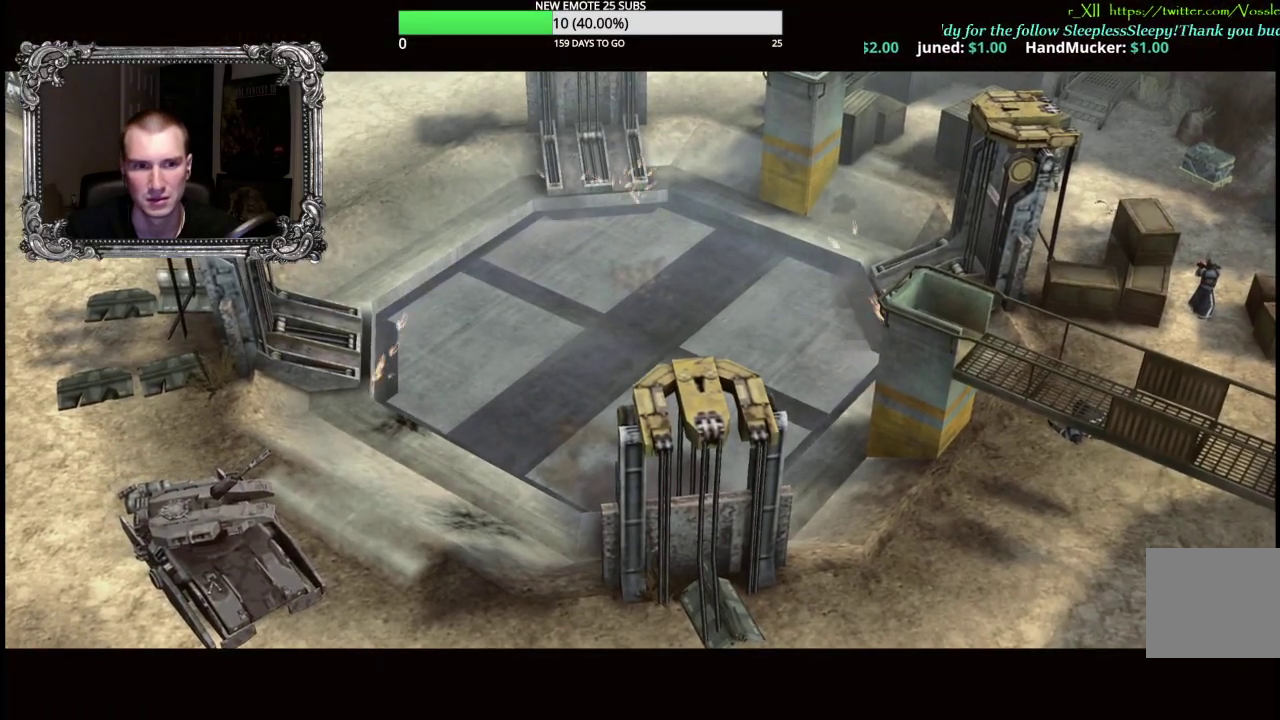
{"buttons": [], "left_stick": "center", "right_stick": "center", "events": []}